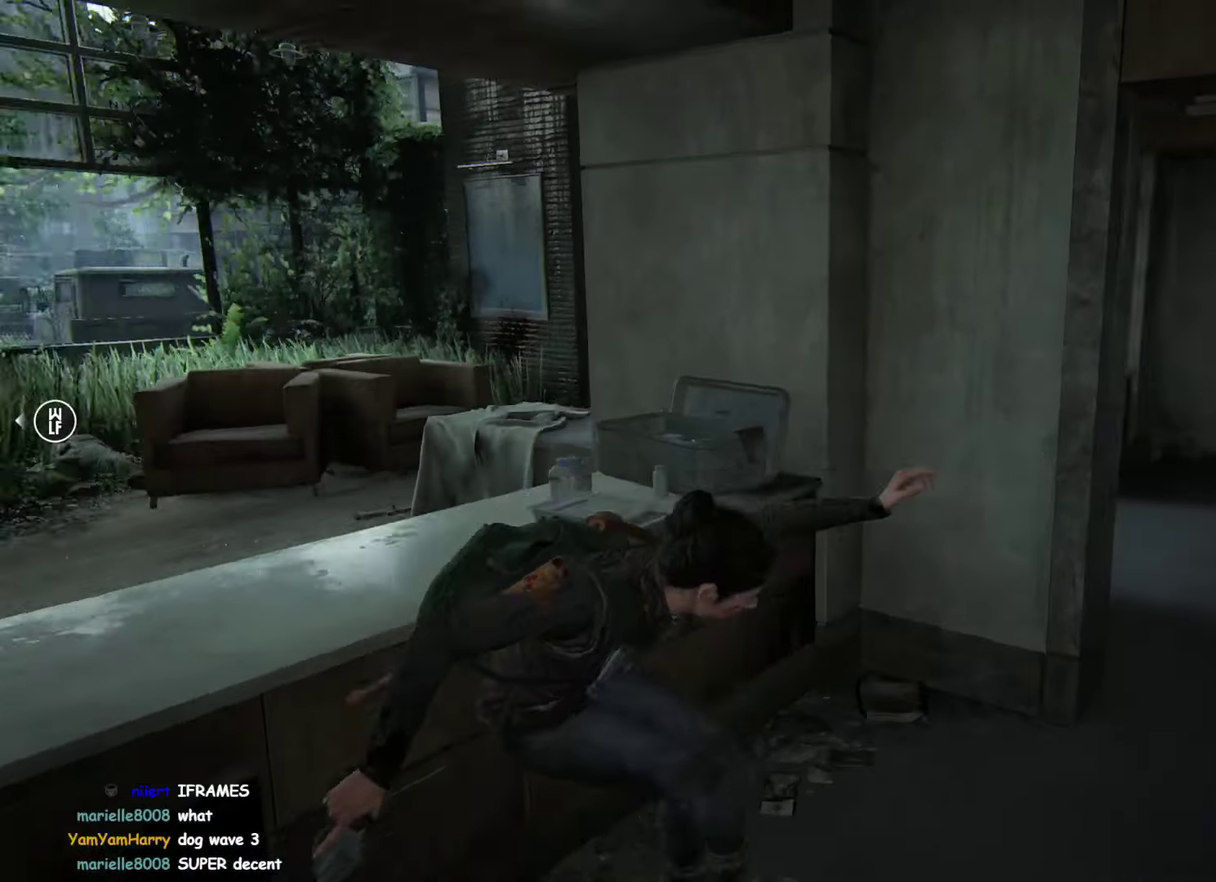
Gameplay with a controller (PlayStation layout); each line is a JSON object with the inputs held at the frame after it. "events" lists button and stick changes between this image and that frame as [ms after this image, input, new state], when the widget could be followed in between. This overlay highlights the sticks when they move; stick clicks (R3) are not distinguishable. Not read: DPAD_RIGHT HOME L3 R1 R2 R3 SELECT START TOUCHPAD.
{"buttons": [], "left_stick": "up", "right_stick": "center"}
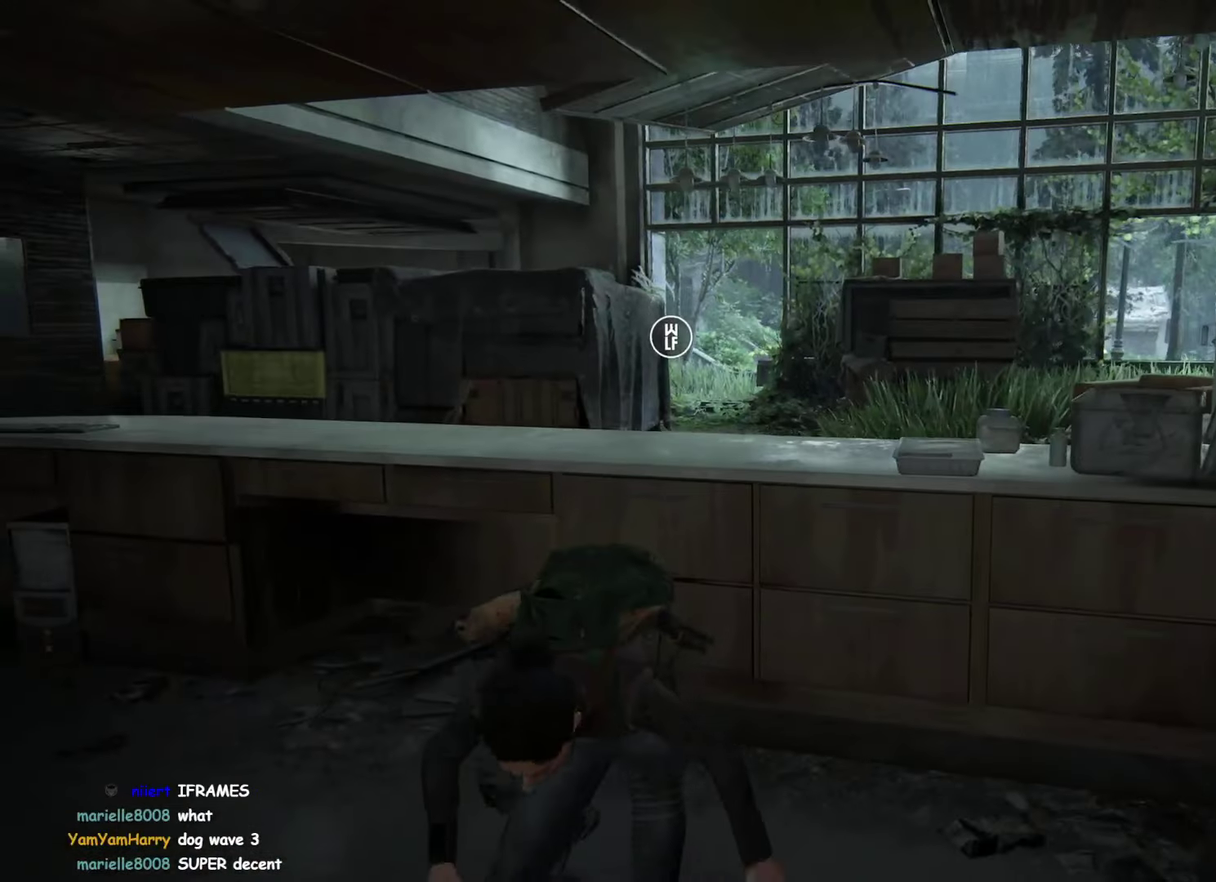
{"buttons": [], "left_stick": "center", "right_stick": "center", "events": [[50, "left_stick", "up-right"], [166, "right_stick", "down"], [350, "right_stick", "center"], [416, "left_stick", "center"]]}
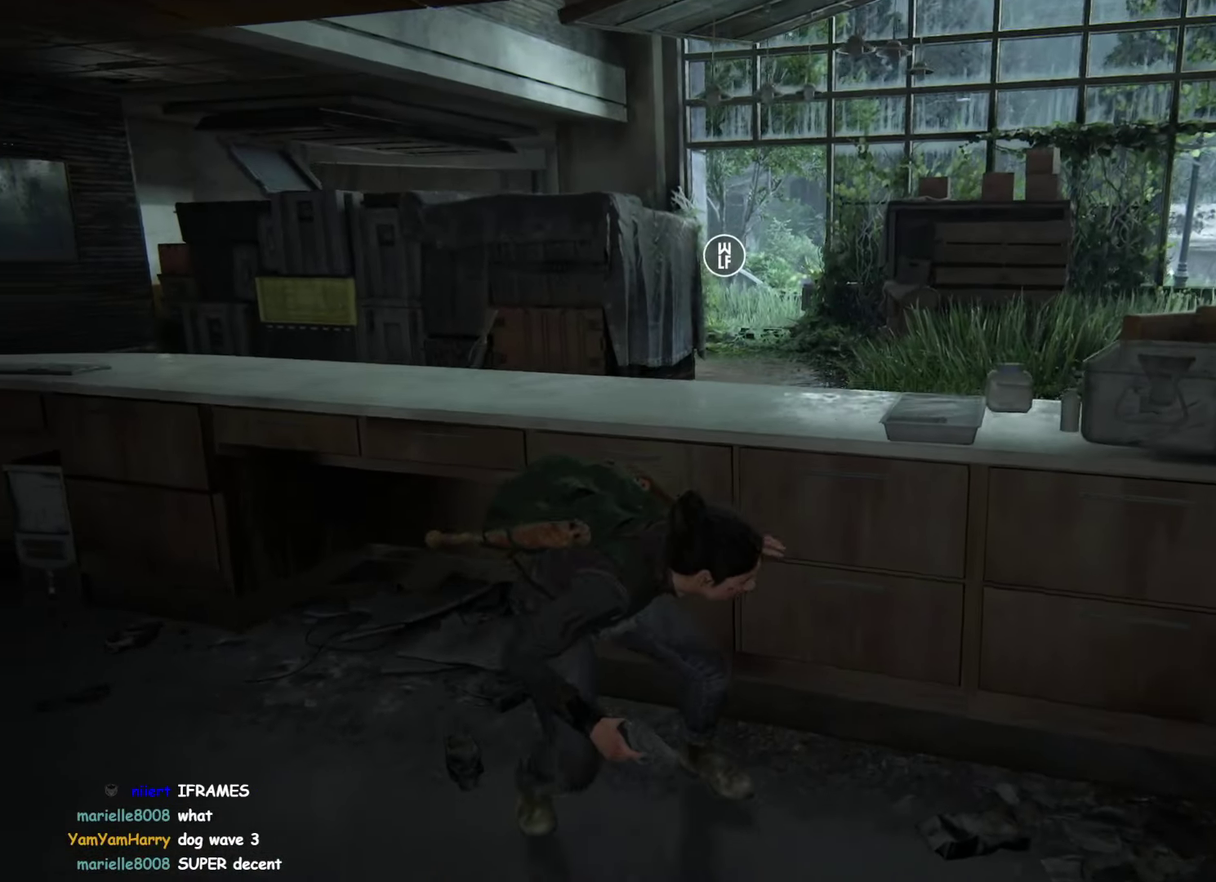
{"buttons": [], "left_stick": "center", "right_stick": "center"}
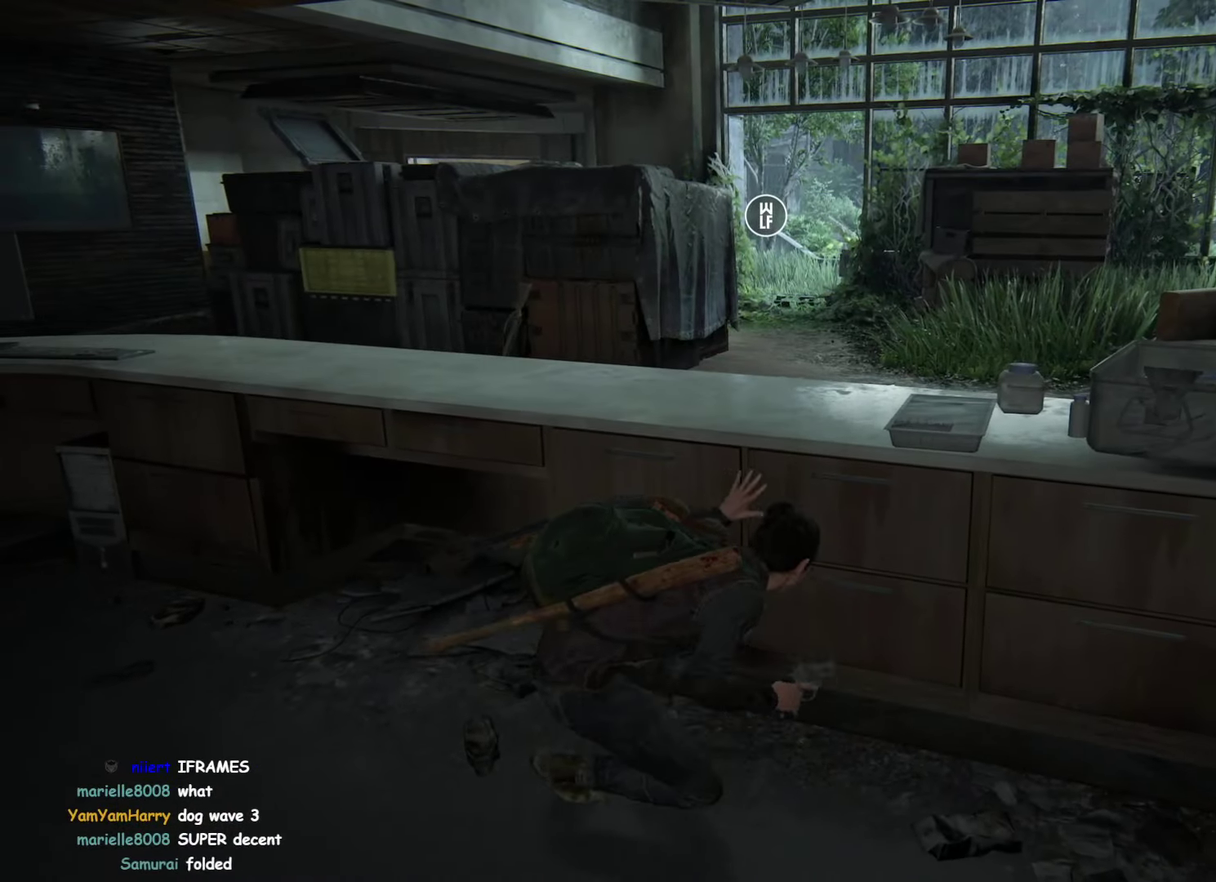
{"buttons": [], "left_stick": "center", "right_stick": "center"}
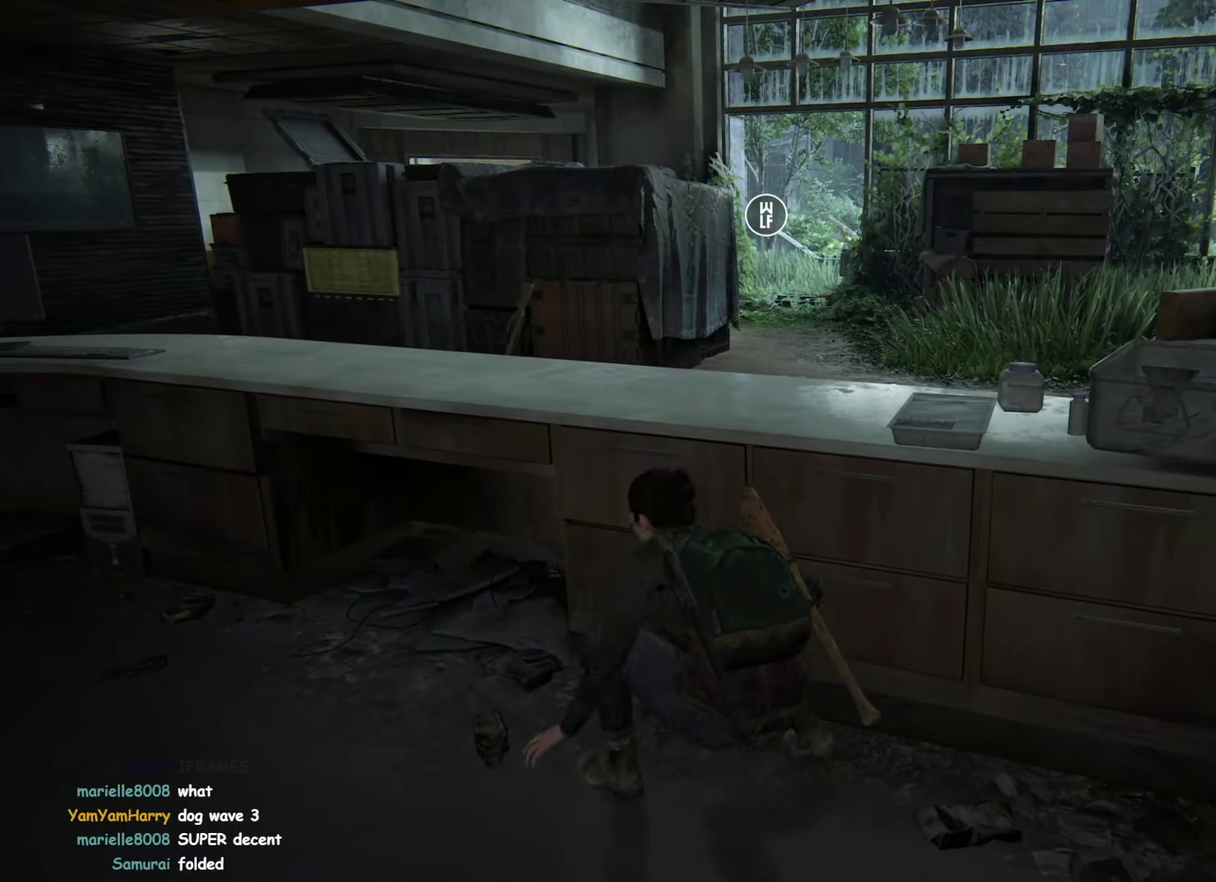
{"buttons": [], "left_stick": "center", "right_stick": "center", "events": [[183, "DPAD_LEFT", "down"], [316, "DPAD_LEFT", "up"]]}
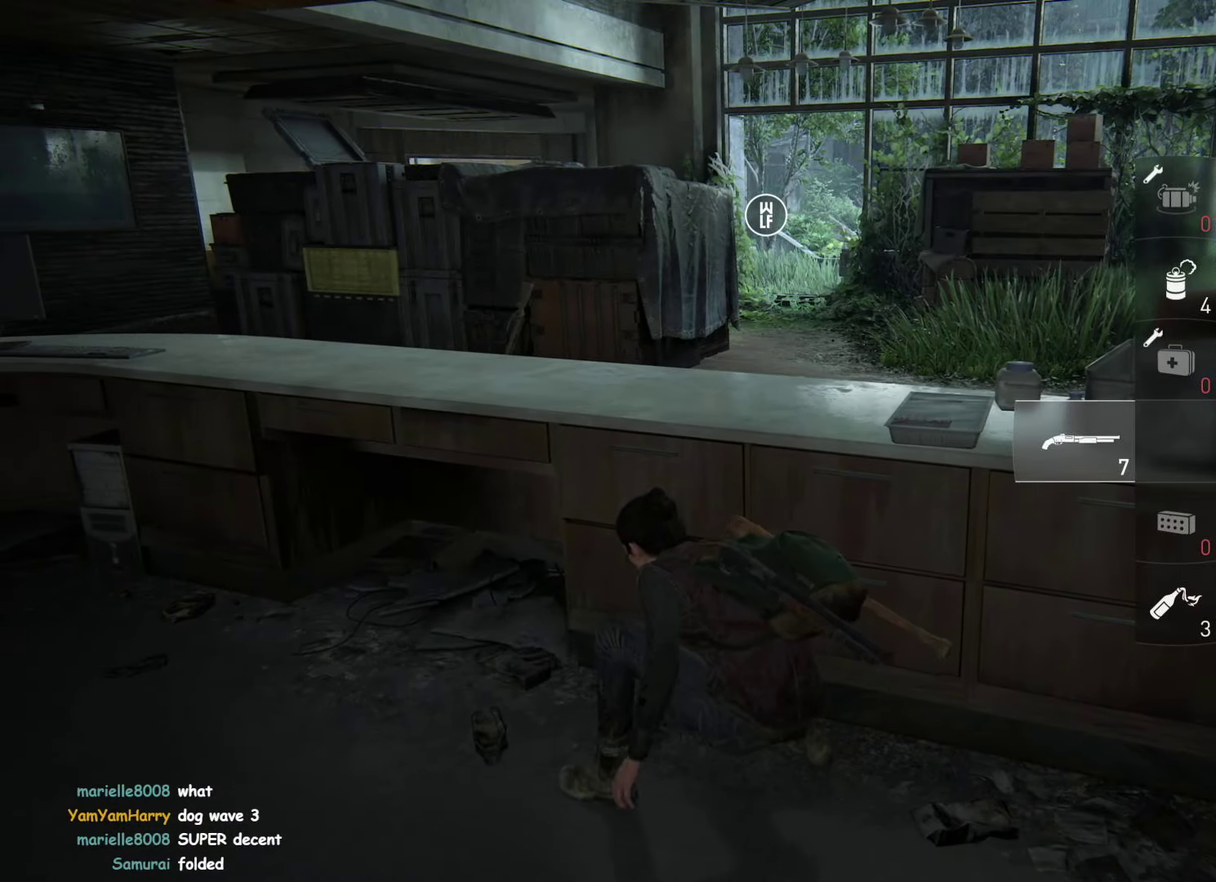
{"buttons": [], "left_stick": "left", "right_stick": "left", "events": [[83, "left_stick", "left"], [283, "right_stick", "left"]]}
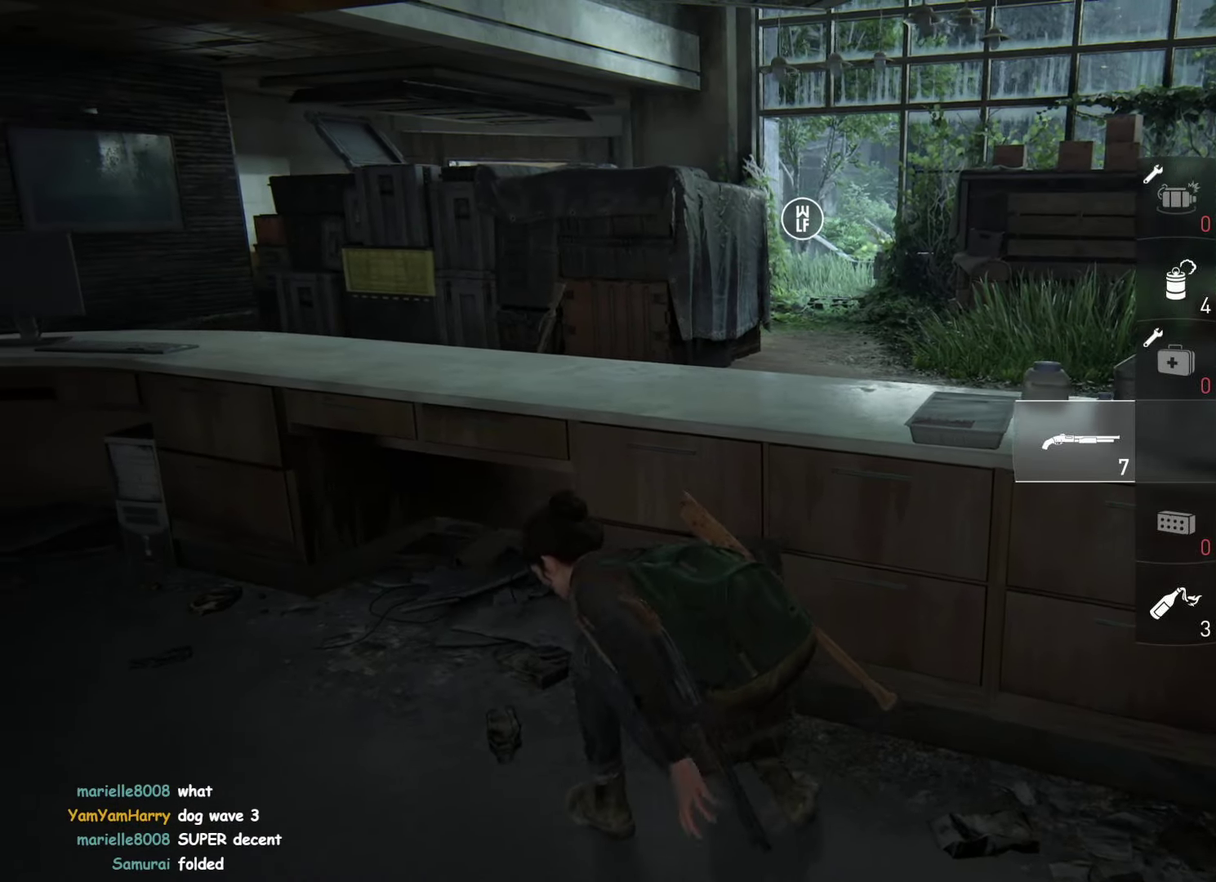
{"buttons": ["CIRCLE"], "left_stick": "up-left", "right_stick": "center"}
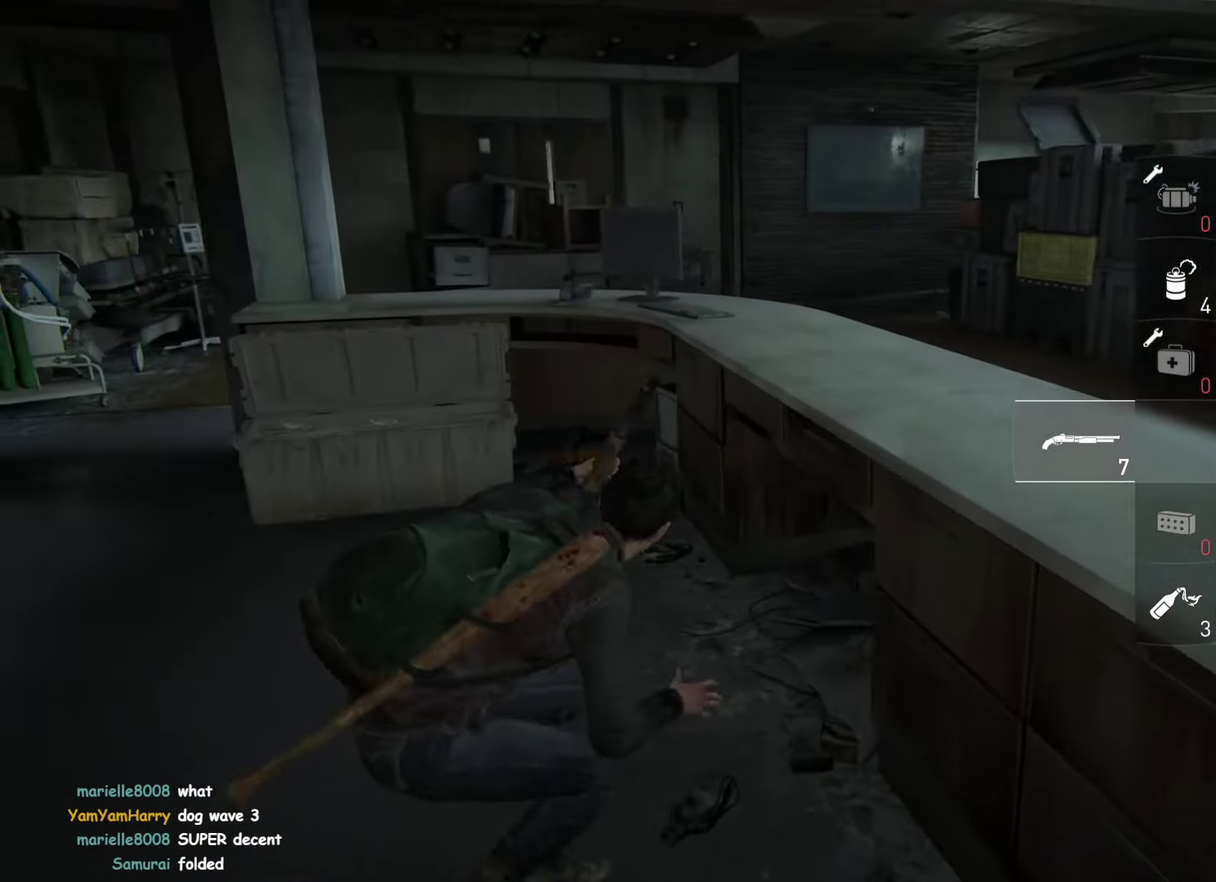
{"buttons": [], "left_stick": "up-left", "right_stick": "center"}
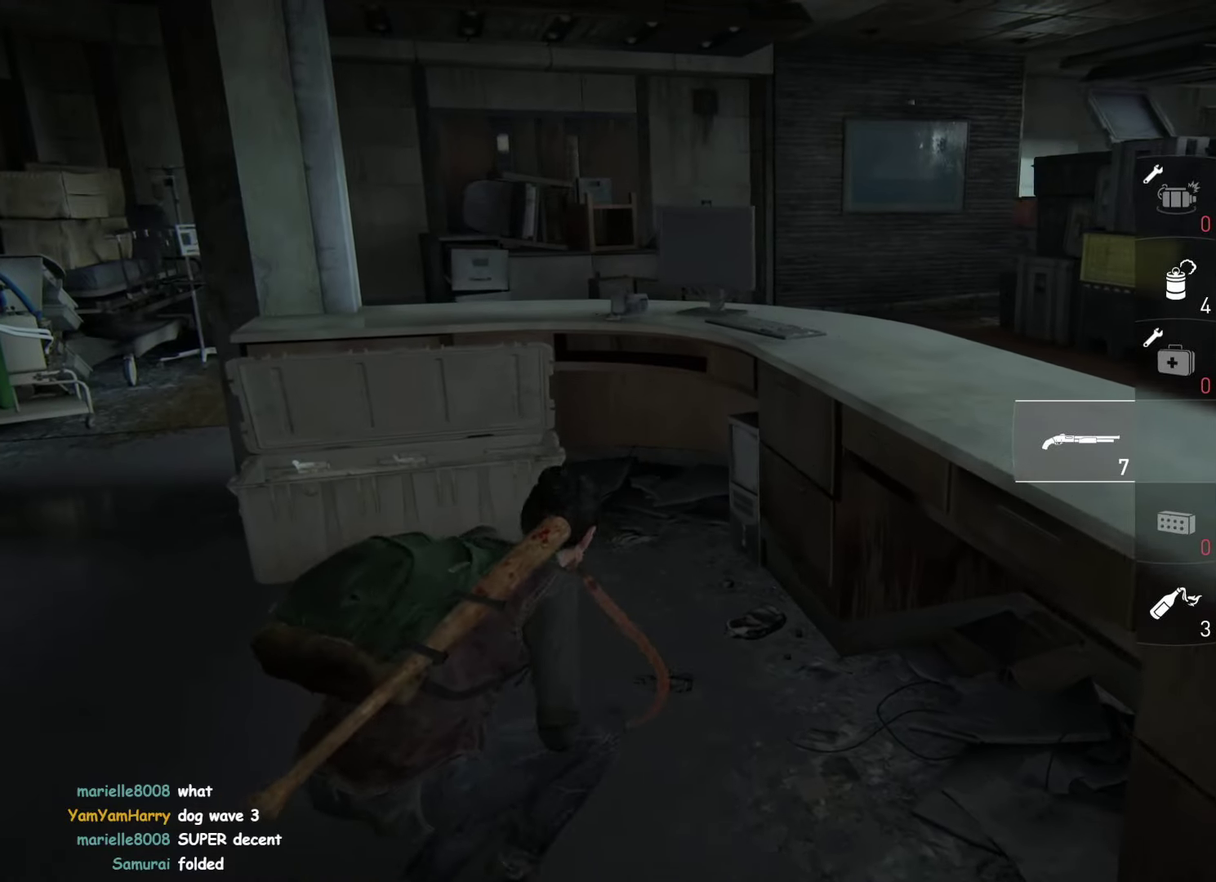
{"buttons": ["TRIANGLE"], "left_stick": "up-left", "right_stick": "center"}
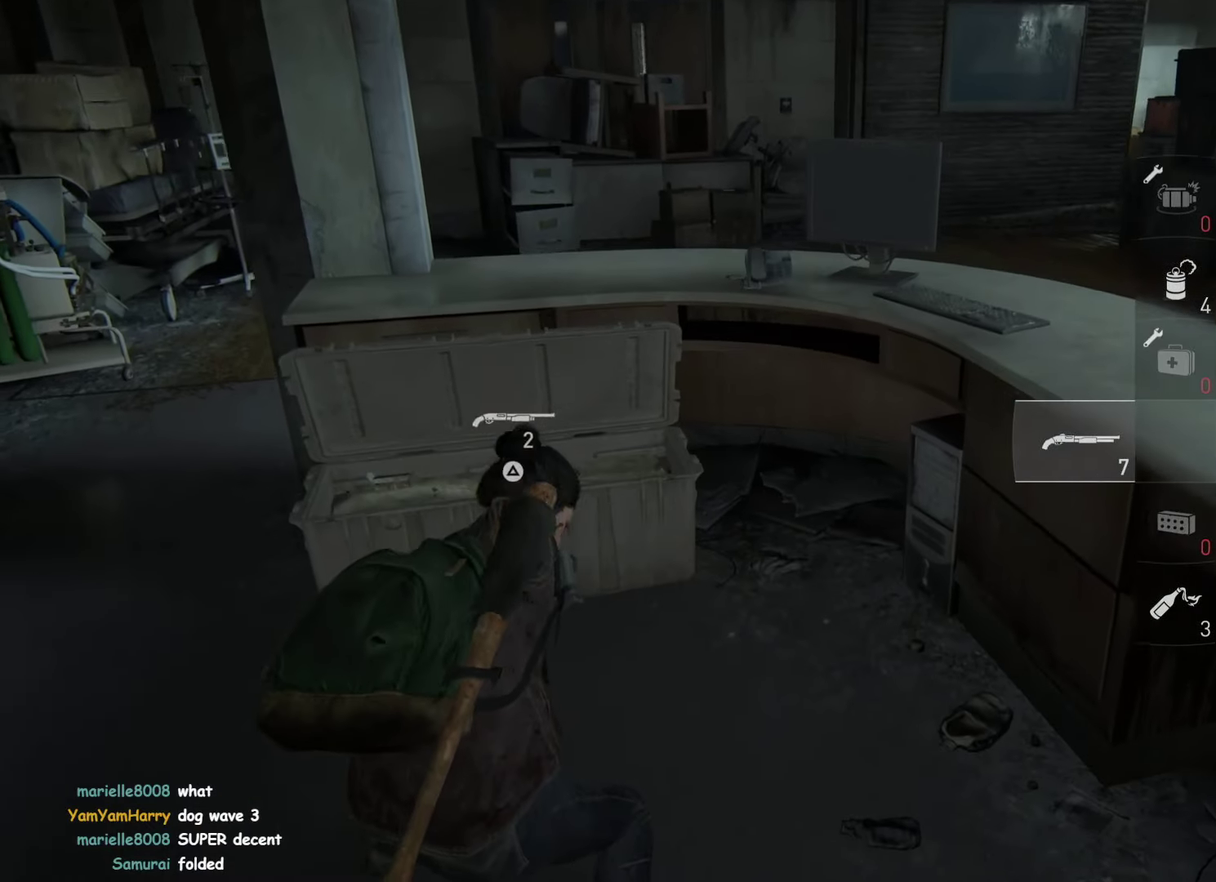
{"buttons": ["TRIANGLE"], "left_stick": "center", "right_stick": "up-right"}
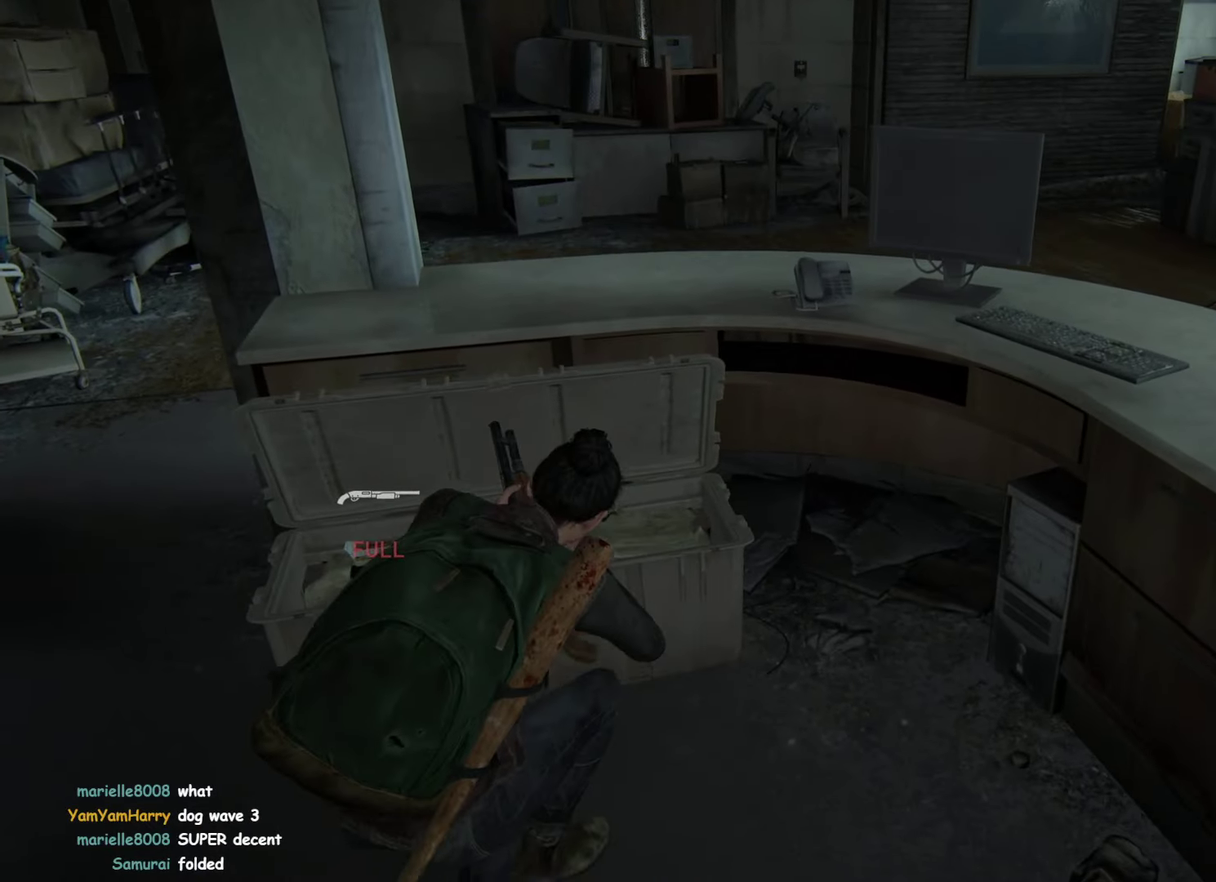
{"buttons": [], "left_stick": "up-right", "right_stick": "center"}
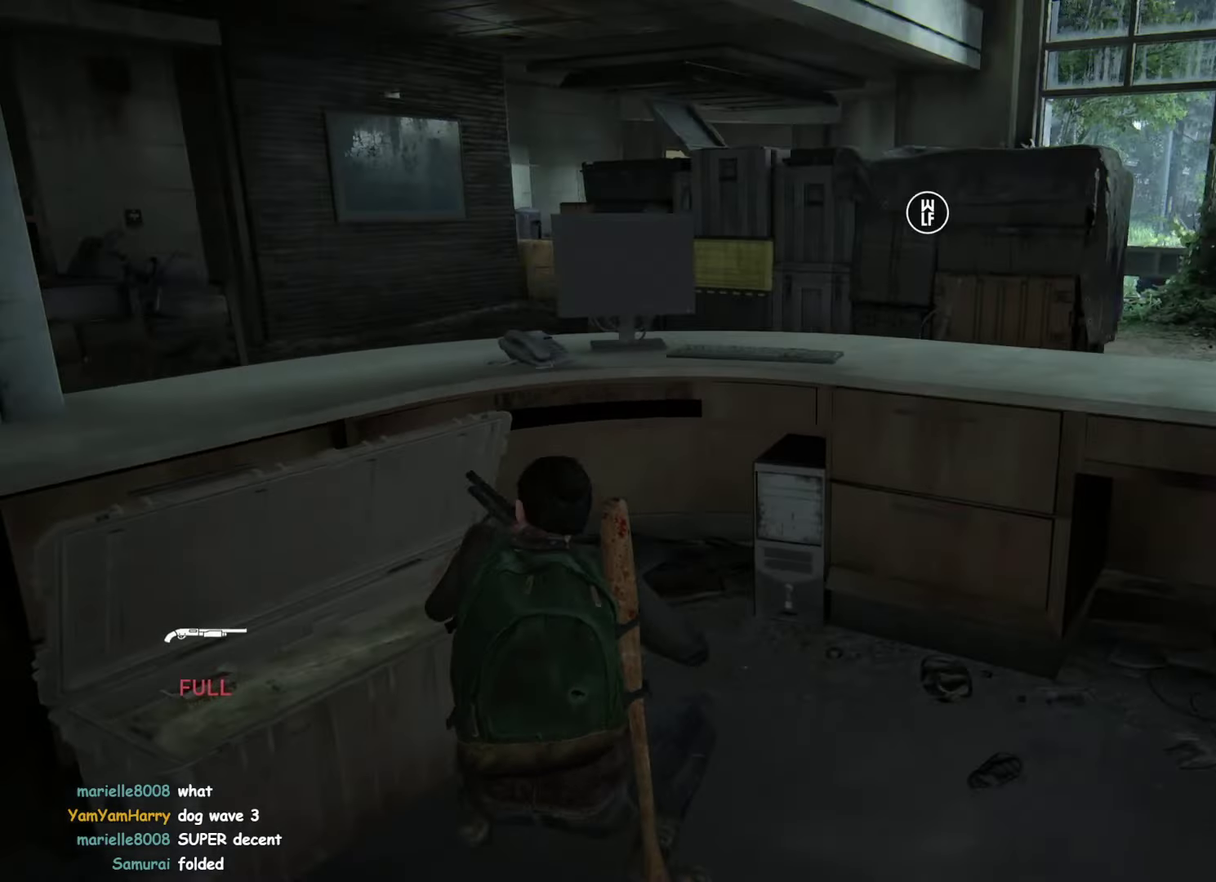
{"buttons": [], "left_stick": "right", "right_stick": "center"}
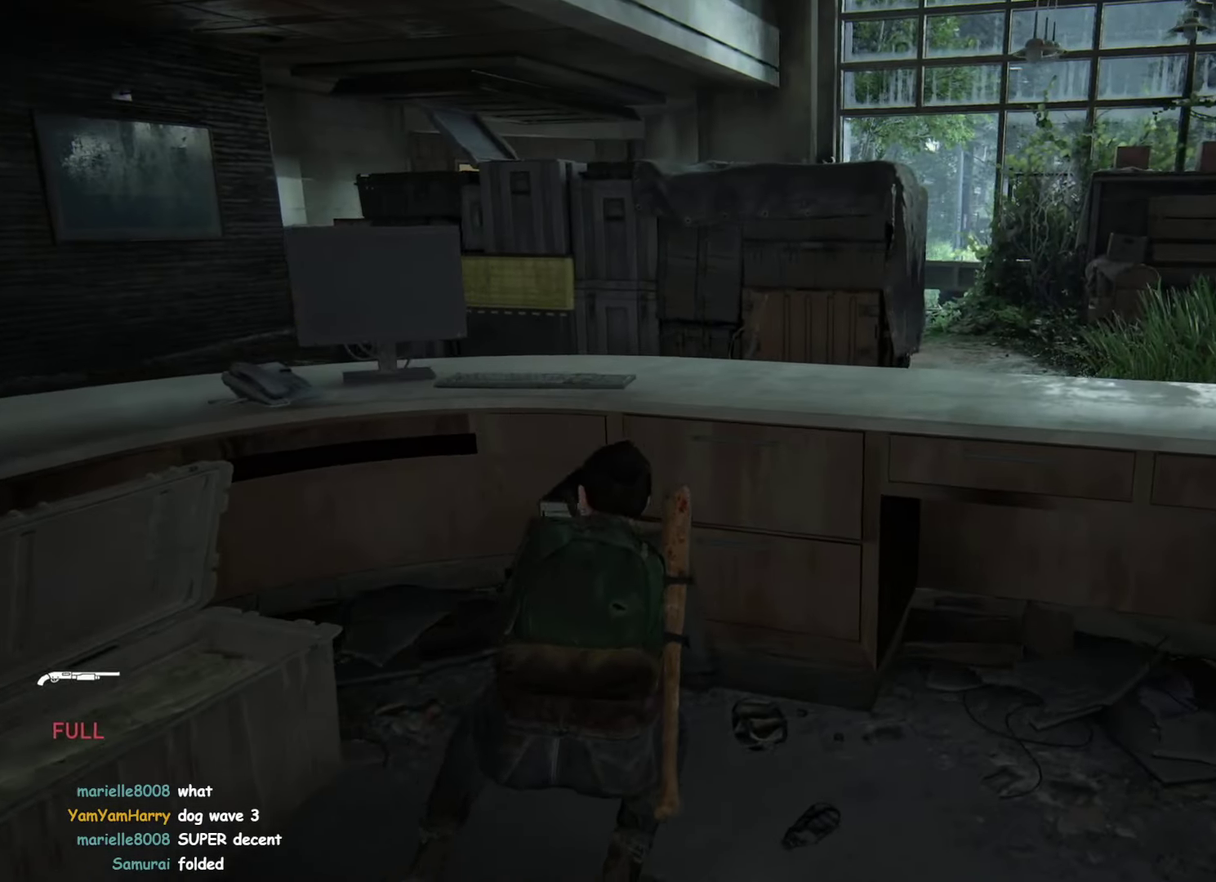
{"buttons": [], "left_stick": "center", "right_stick": "center", "events": [[267, "left_stick", "up-right"], [417, "left_stick", "center"]]}
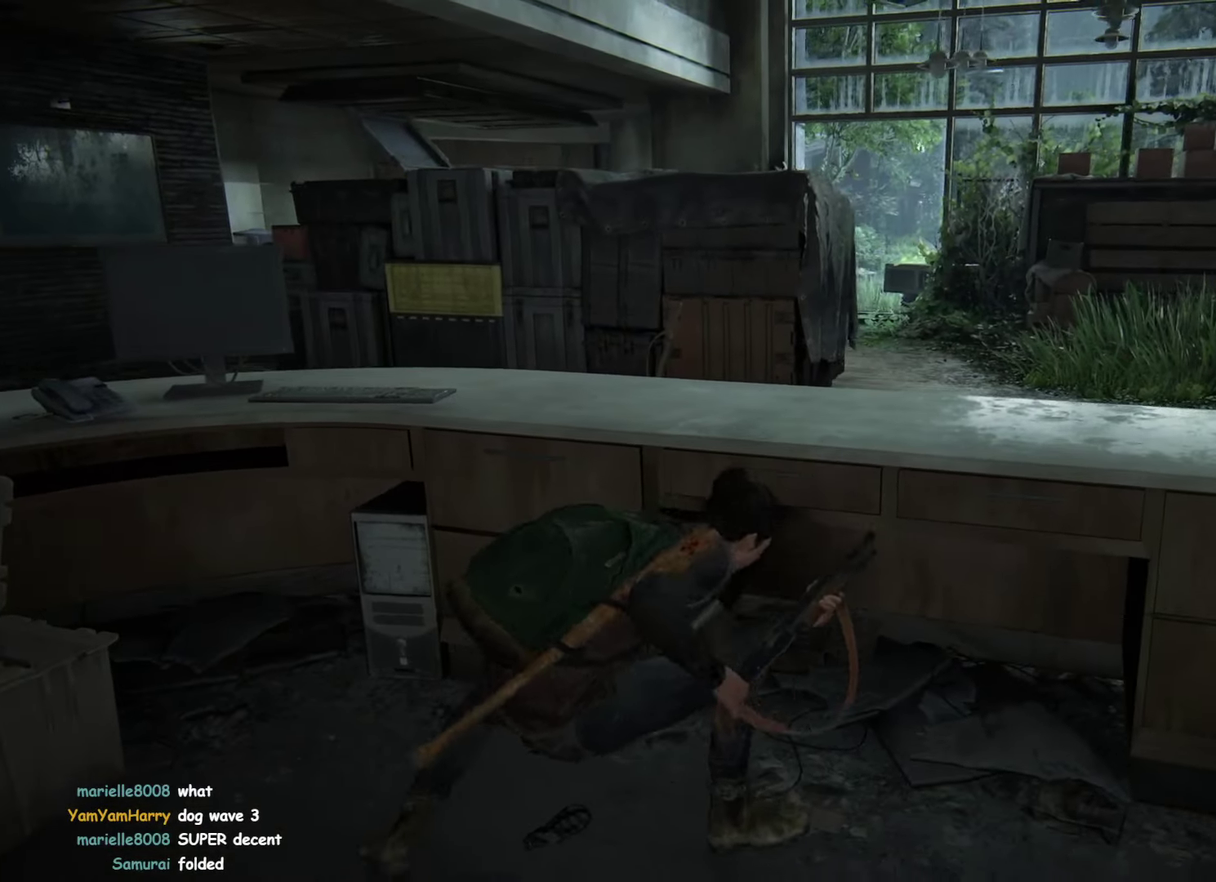
{"buttons": [], "left_stick": "center", "right_stick": "center"}
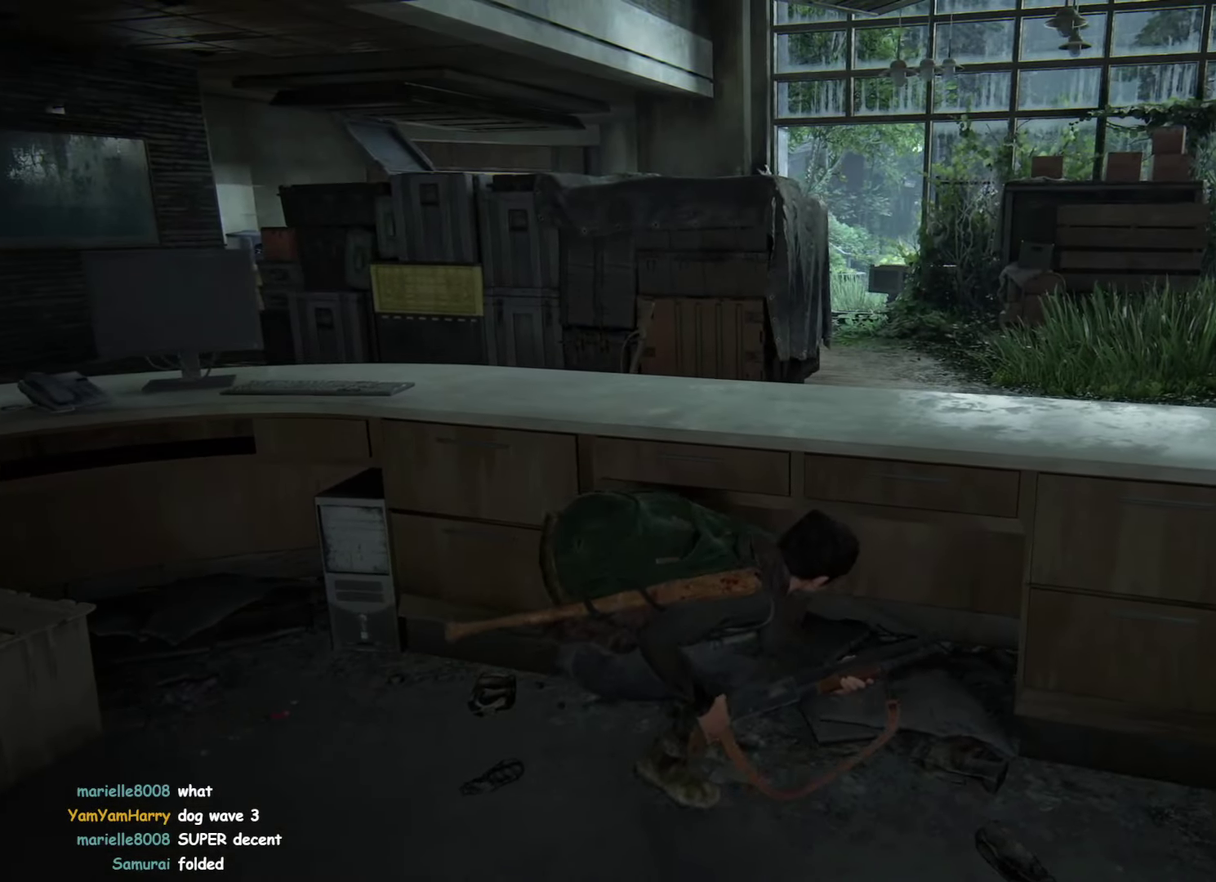
{"buttons": [], "left_stick": "center", "right_stick": "center"}
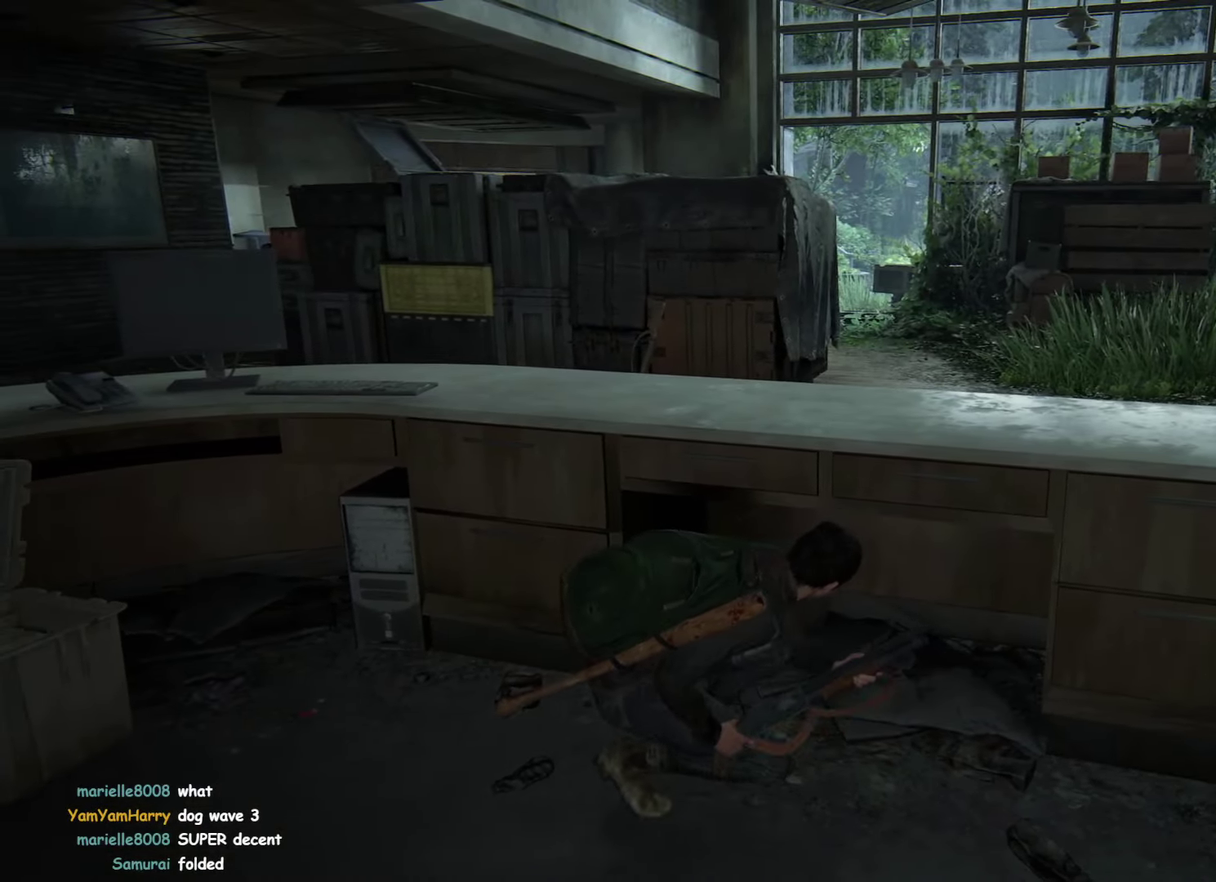
{"buttons": [], "left_stick": "center", "right_stick": "center"}
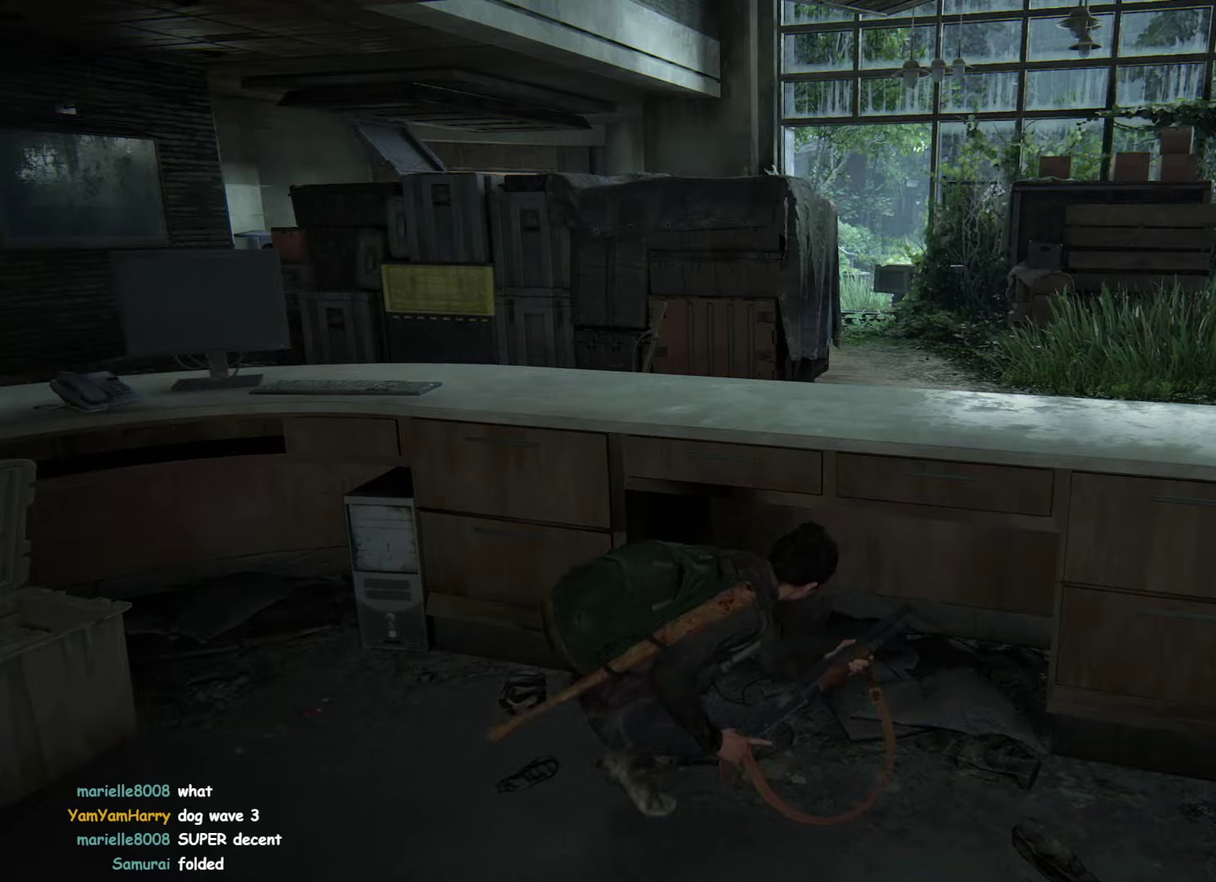
{"buttons": [], "left_stick": "center", "right_stick": "center", "events": [[184, "right_stick", "right"], [434, "right_stick", "center"]]}
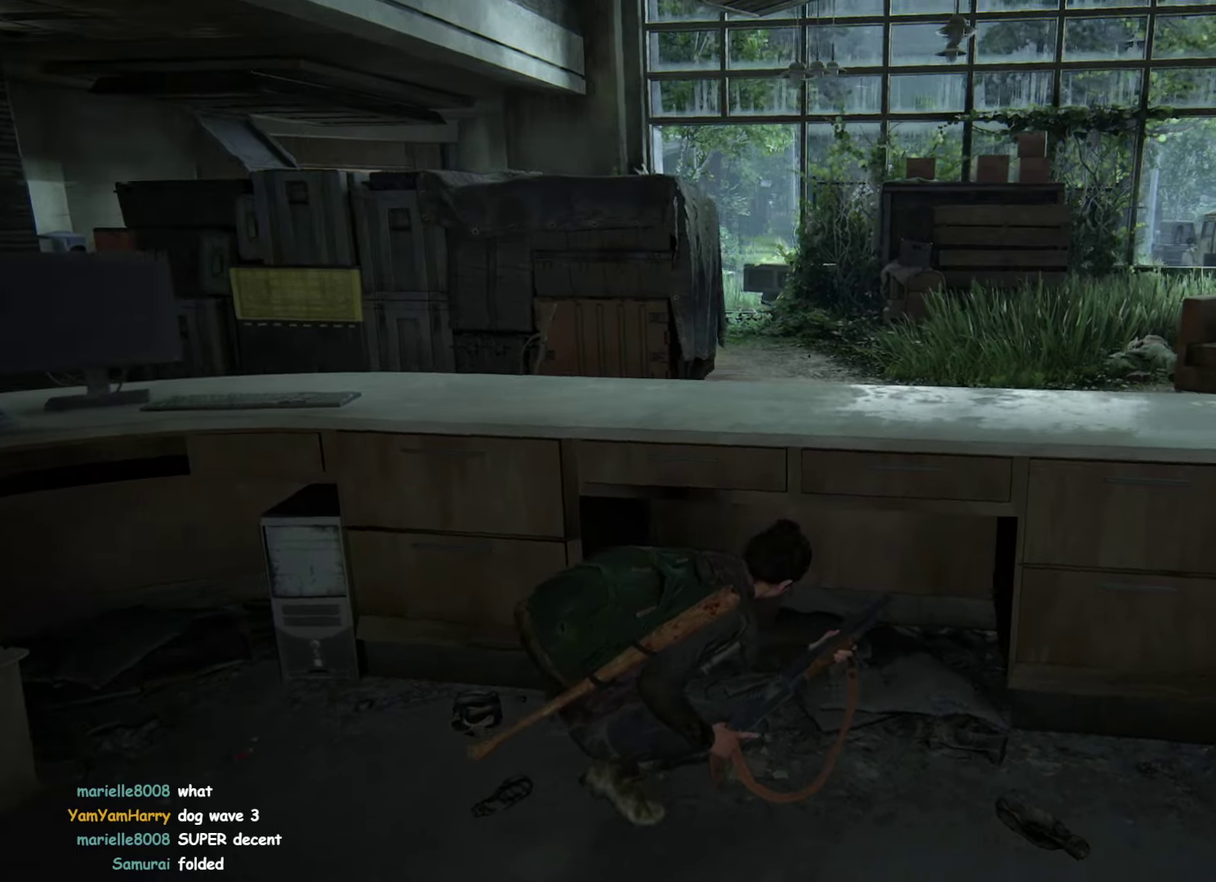
{"buttons": [], "left_stick": "center", "right_stick": "center"}
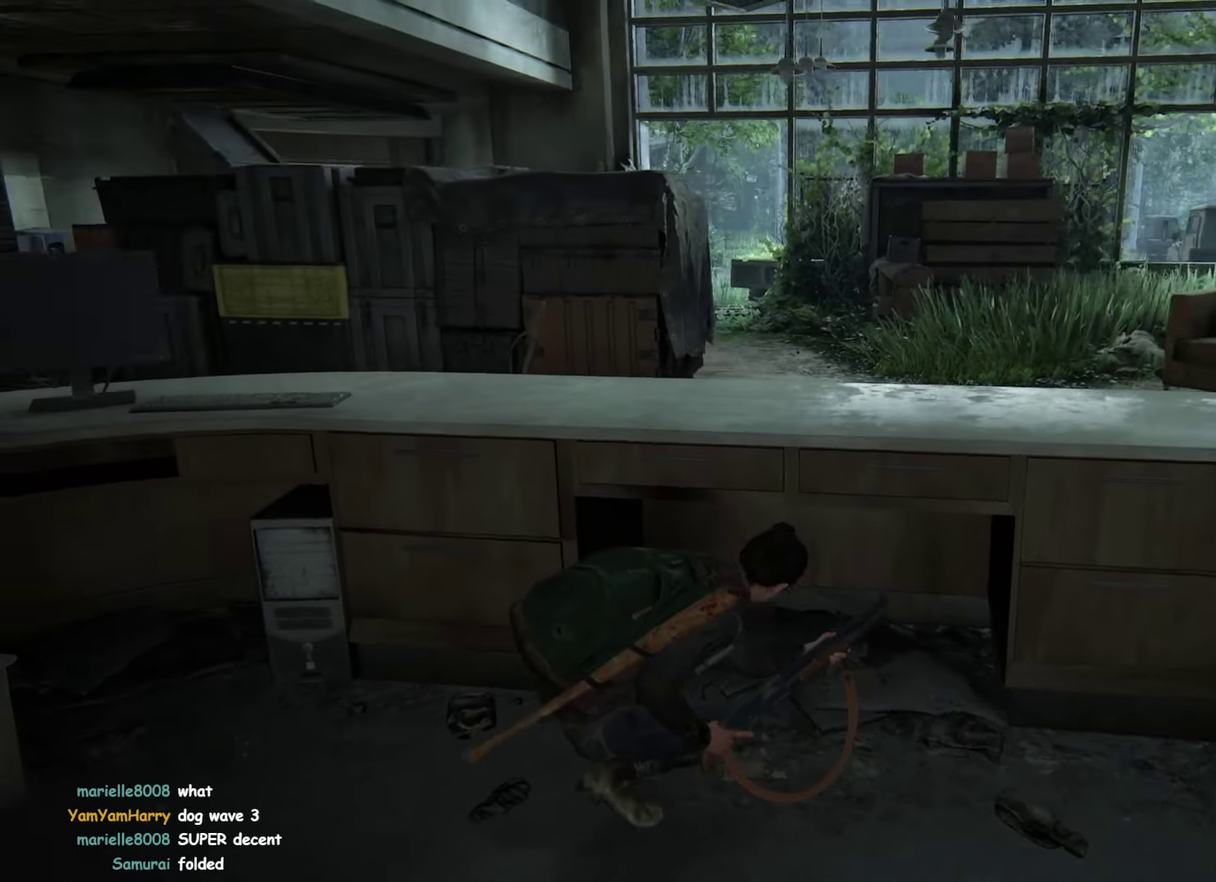
{"buttons": [], "left_stick": "left", "right_stick": "center"}
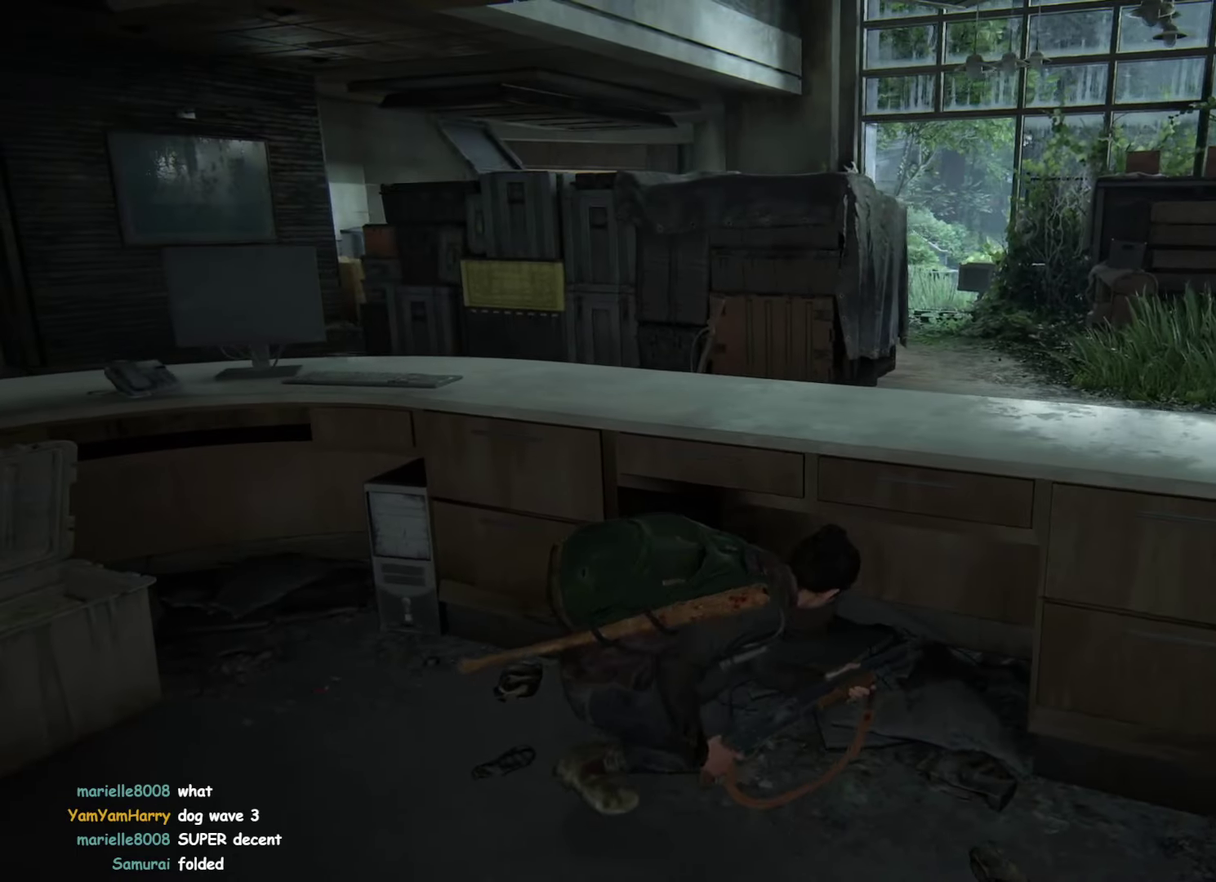
{"buttons": [], "left_stick": "center", "right_stick": "center"}
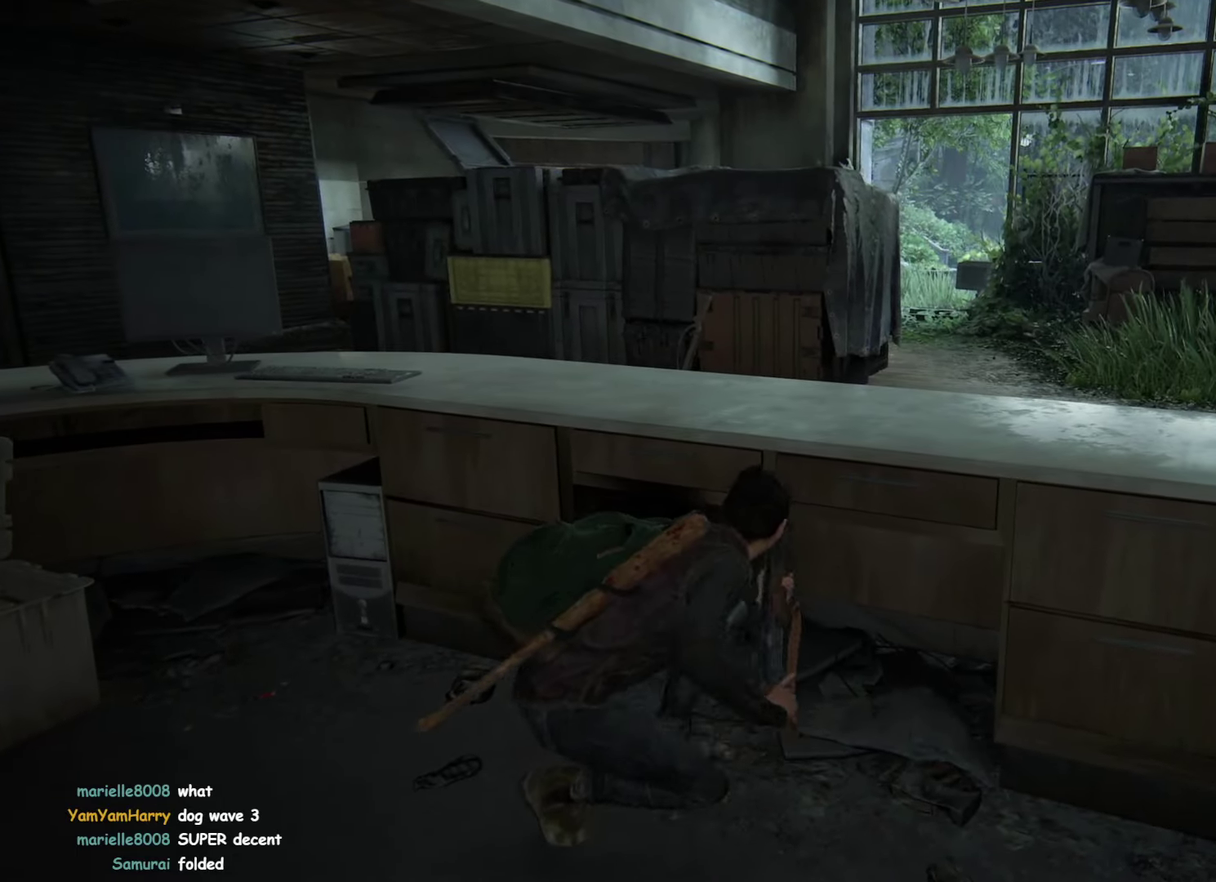
{"buttons": [], "left_stick": "up", "right_stick": "center", "events": [[50, "right_stick", "left"], [217, "right_stick", "center"], [234, "left_stick", "up-left"], [300, "right_stick", "down-left"], [384, "left_stick", "up"], [467, "right_stick", "center"]]}
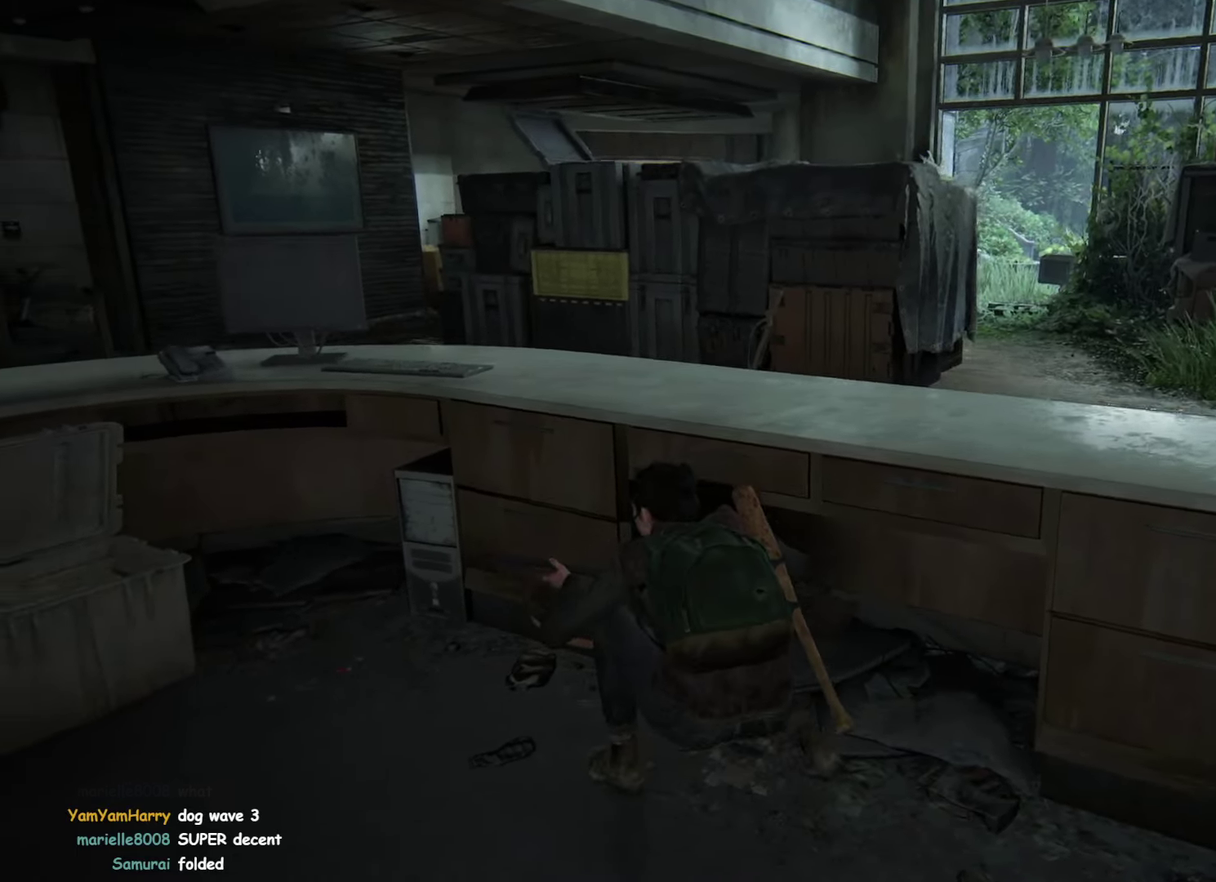
{"buttons": [], "left_stick": "center", "right_stick": "center", "events": [[50, "left_stick", "center"]]}
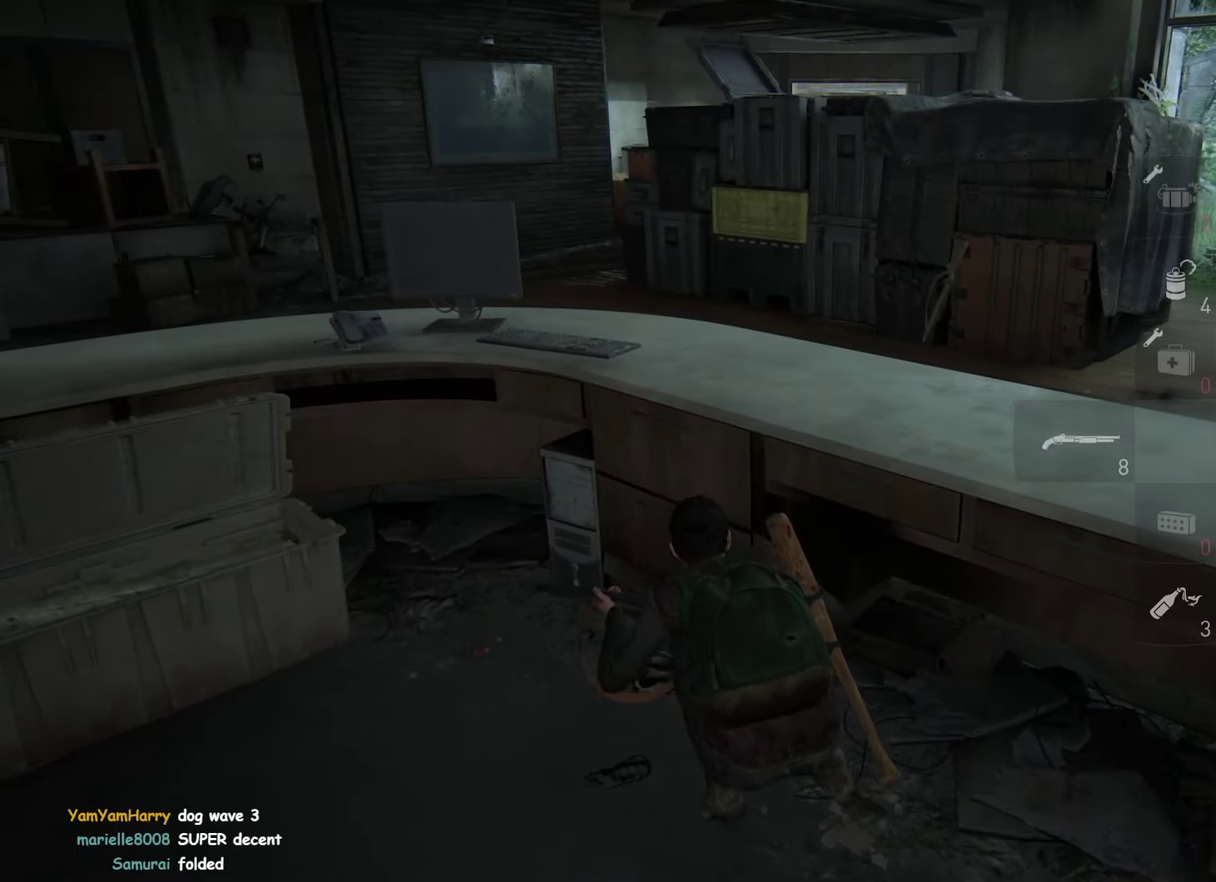
{"buttons": [], "left_stick": "right", "right_stick": "center", "events": [[117, "right_stick", "right"], [217, "left_stick", "right"], [400, "right_stick", "center"]]}
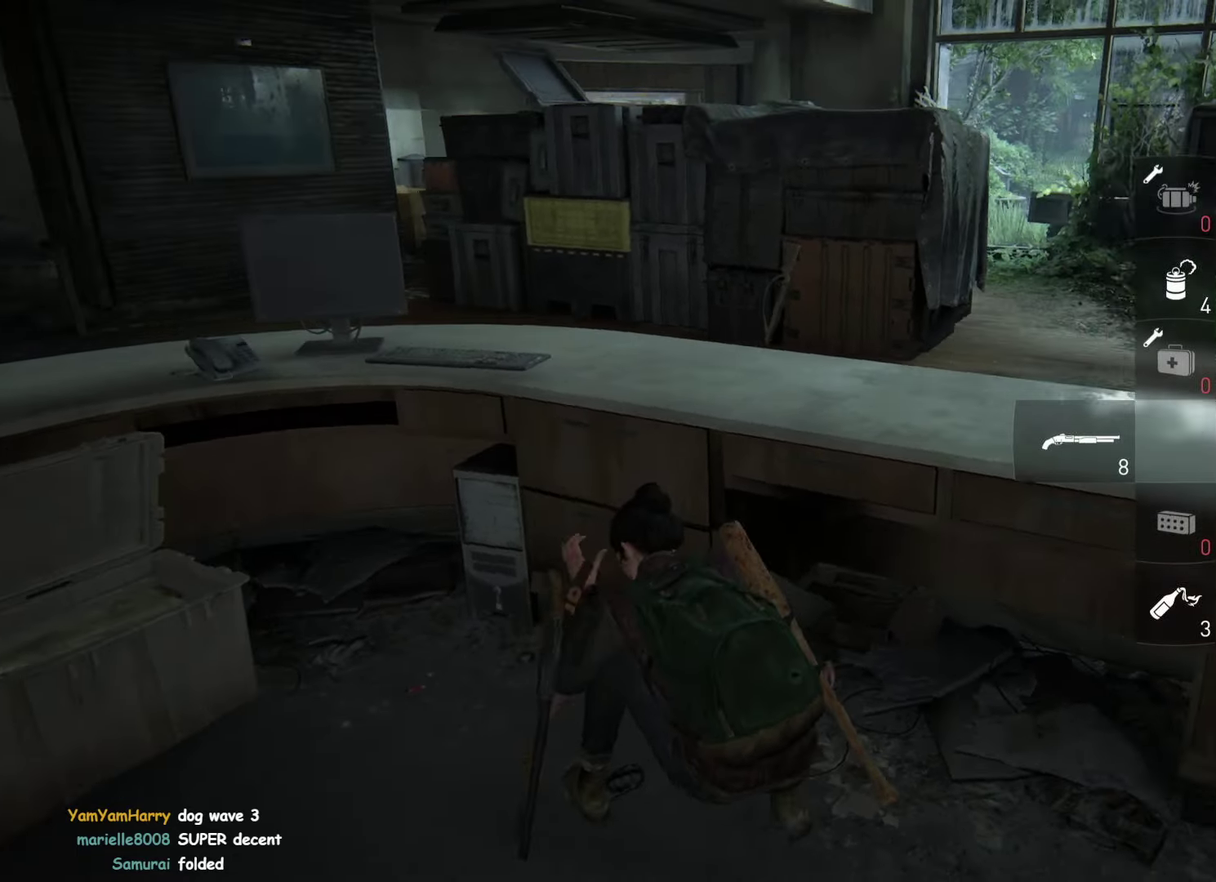
{"buttons": [], "left_stick": "center", "right_stick": "down-right", "events": [[117, "left_stick", "center"], [483, "right_stick", "down-right"]]}